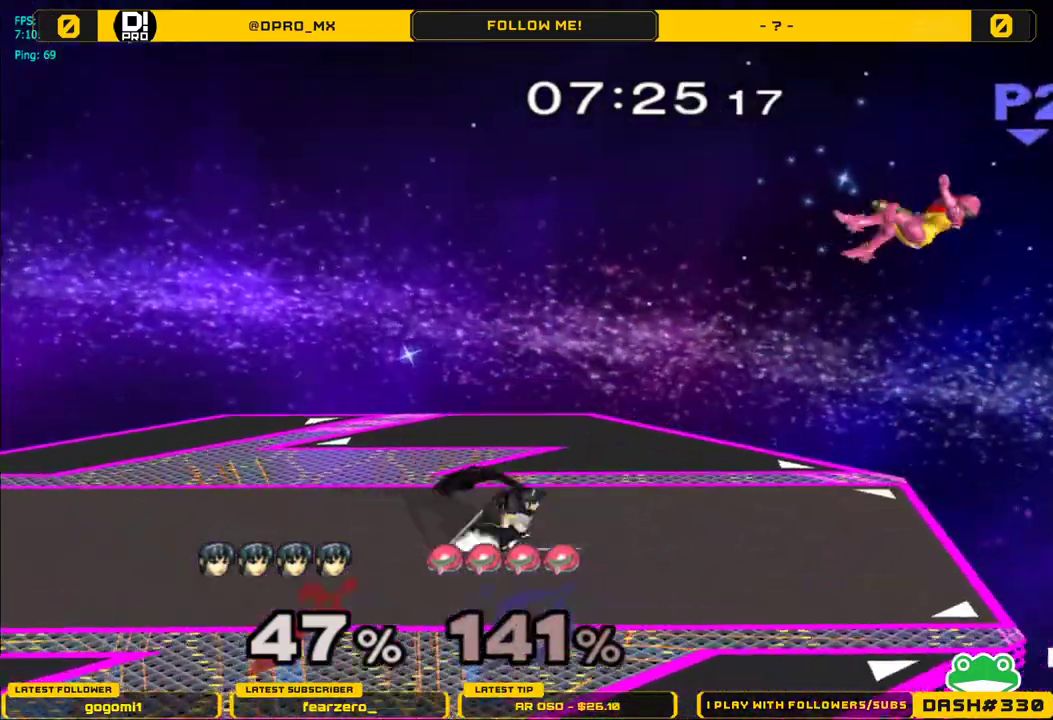
Gameplay with a controller (Nintendo layout); each line is a JSON object with the inputs held at the frame after it. "events" lists button and stick changes between this image and that frame as [ms after this image, input, new state], when the widget could be followed in between. Not read: L3 R3.
{"buttons": [], "left_stick": "right", "right_stick": "center", "events": [[67, "Y", "up"], [150, "left_stick", "right"], [167, "R1", "up"]]}
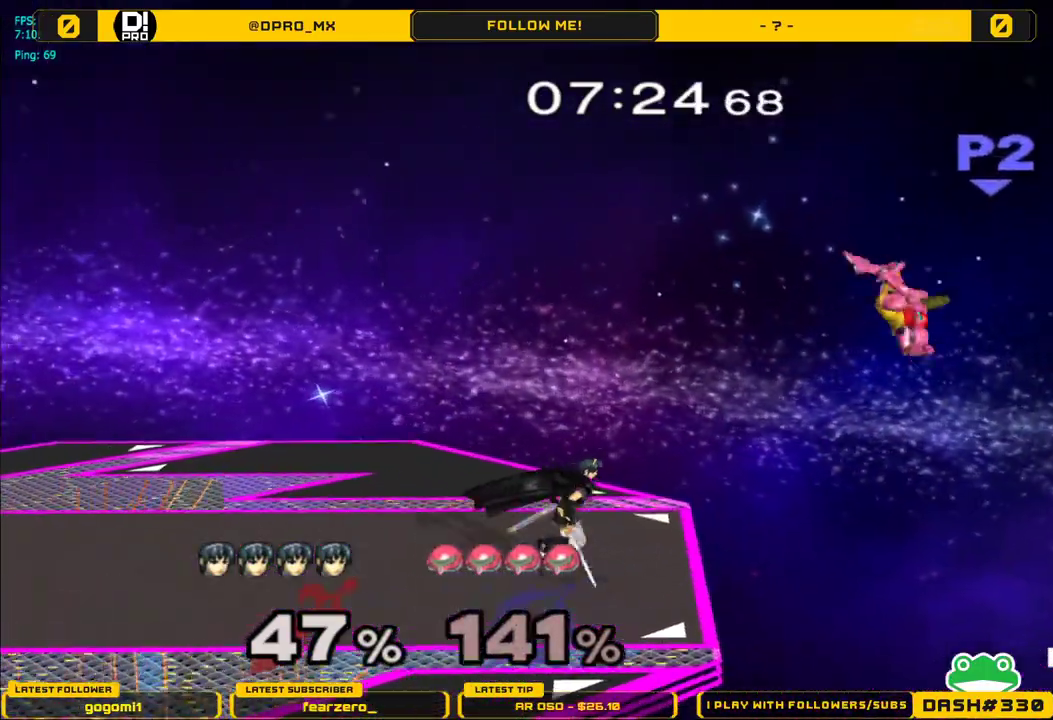
{"buttons": [], "left_stick": "center", "right_stick": "center", "events": [[33, "left_stick", "center"], [350, "left_stick", "right"], [417, "left_stick", "center"]]}
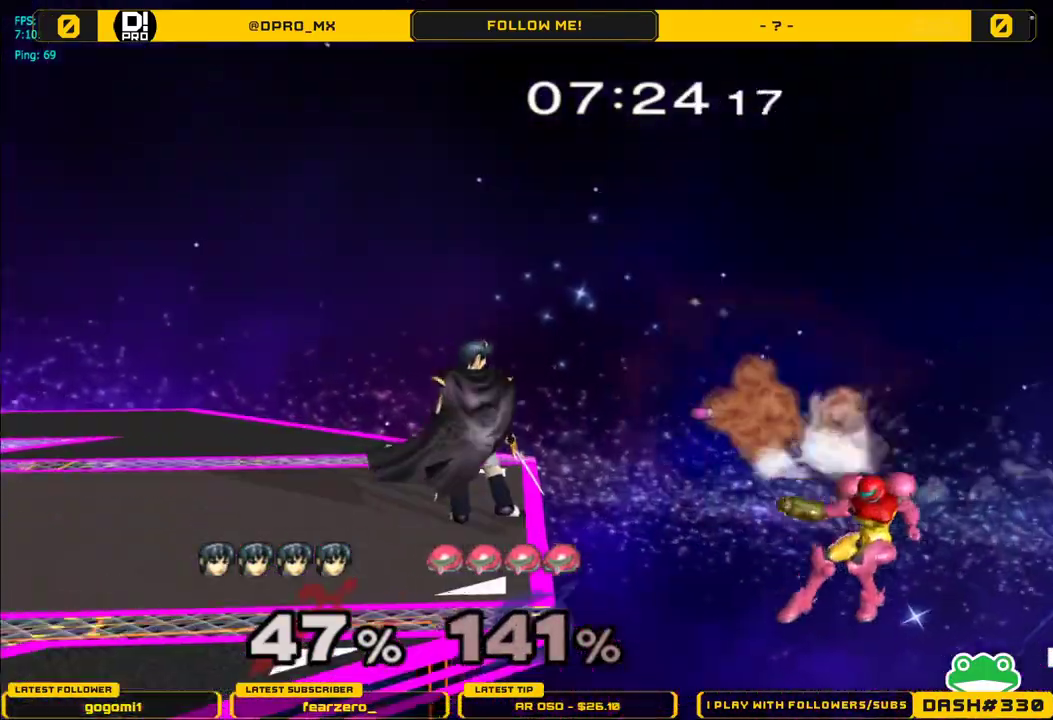
{"buttons": [], "left_stick": "center", "right_stick": "center", "events": [[83, "Y", "down"], [300, "Y", "up"], [300, "left_stick", "left"], [417, "left_stick", "center"]]}
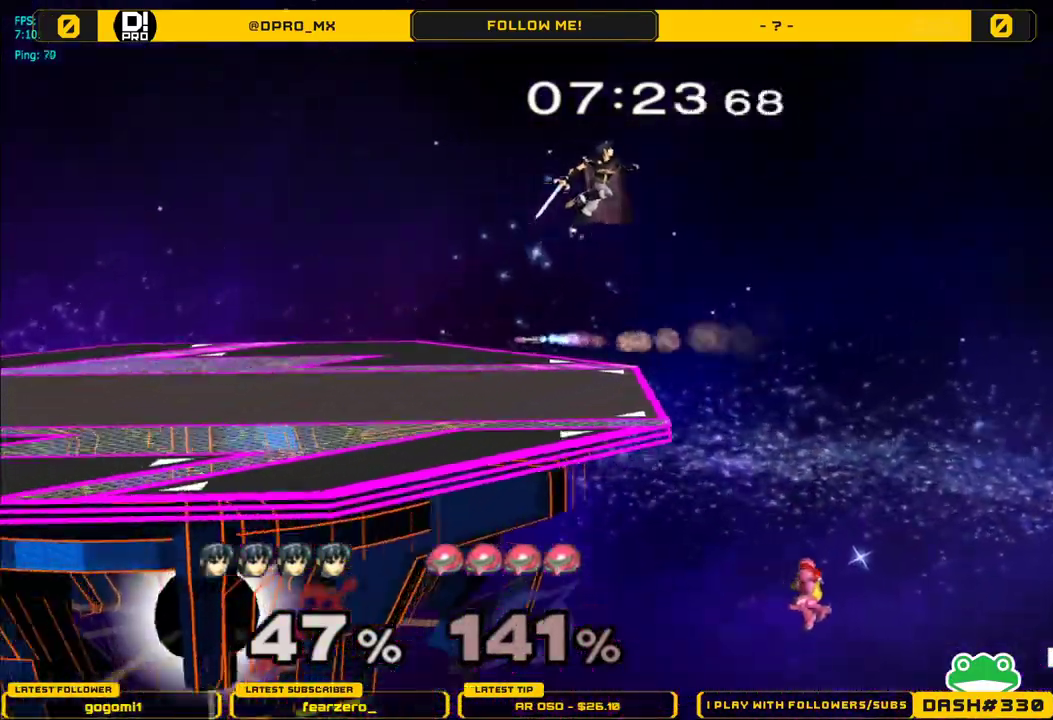
{"buttons": [], "left_stick": "down", "right_stick": "center", "events": [[17, "left_stick", "left"], [117, "left_stick", "down-left"], [250, "left_stick", "down"]]}
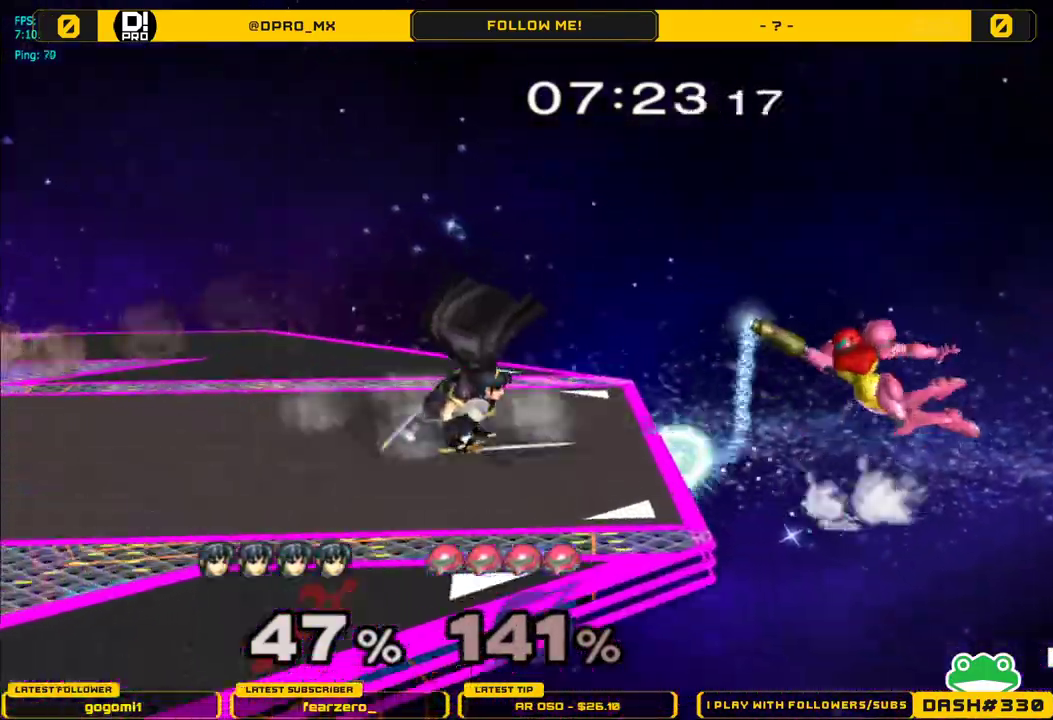
{"buttons": ["Y", "R1"], "left_stick": "down-left", "right_stick": "center", "events": [[117, "A", "down"], [250, "A", "up"], [450, "Y", "down"], [450, "left_stick", "down-left"], [500, "R1", "down"]]}
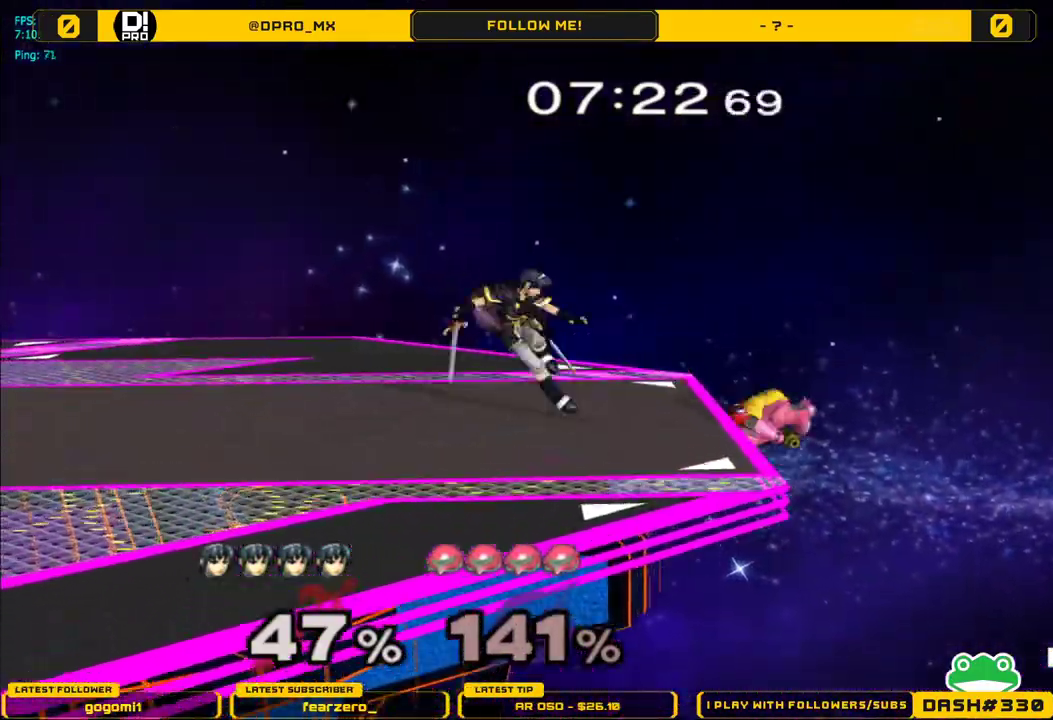
{"buttons": [], "left_stick": "right", "right_stick": "center", "events": [[50, "Y", "up"], [83, "left_stick", "down-right"], [133, "R1", "up"], [133, "left_stick", "right"], [200, "A", "down"], [283, "A", "up"]]}
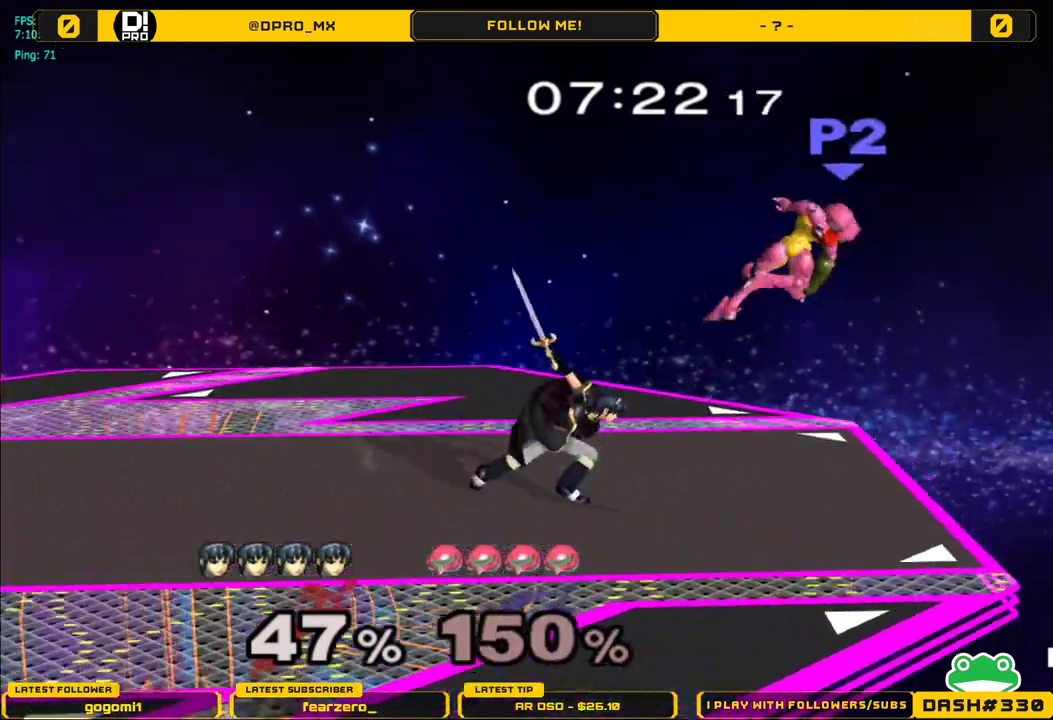
{"buttons": ["Y", "R1"], "left_stick": "right", "right_stick": "center", "events": [[200, "left_stick", "center"], [350, "left_stick", "right"], [400, "Y", "down"], [433, "R1", "down"]]}
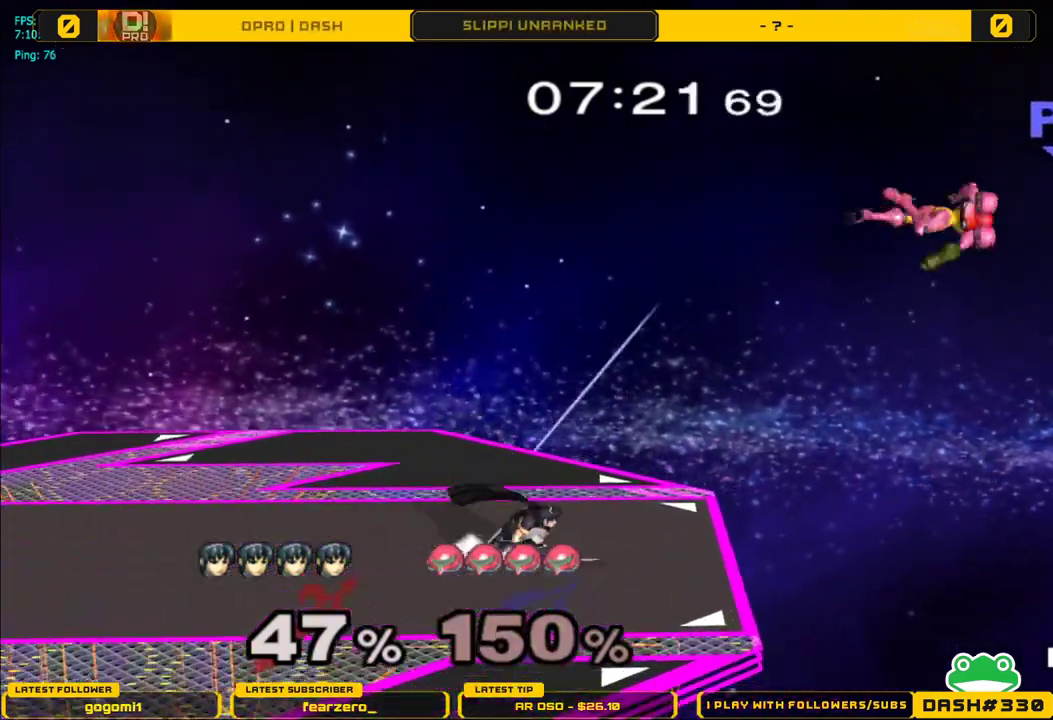
{"buttons": [], "left_stick": "center", "right_stick": "center", "events": [[17, "Y", "up"], [117, "R1", "up"], [167, "left_stick", "center"], [217, "left_stick", "right"], [283, "left_stick", "center"]]}
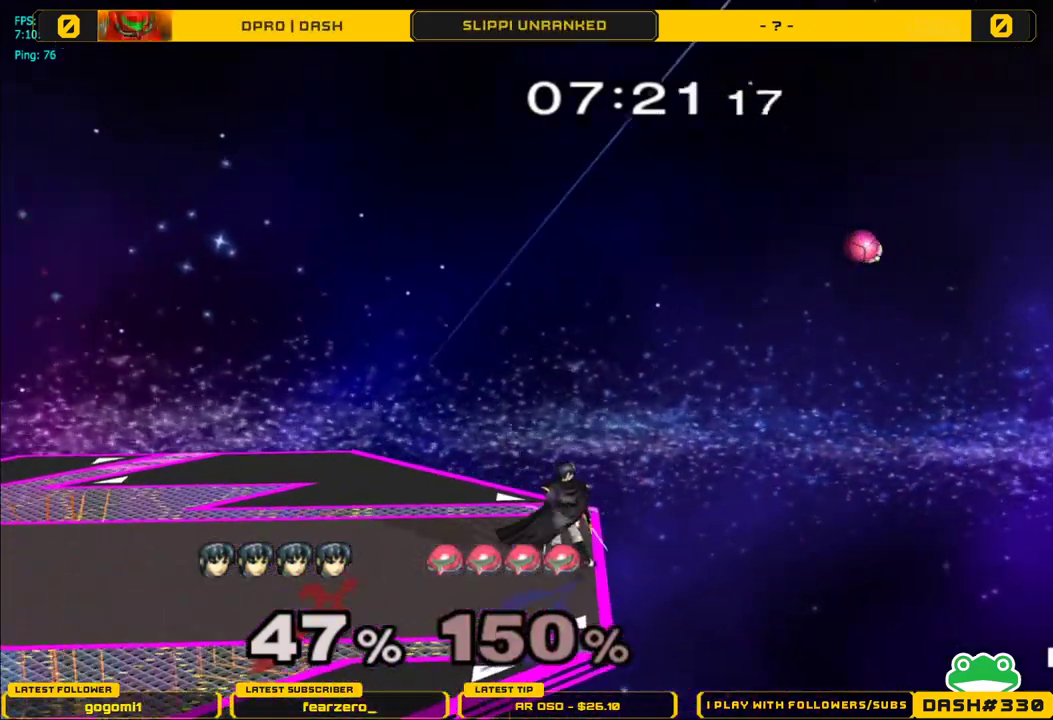
{"buttons": [], "left_stick": "right", "right_stick": "center", "events": [[33, "left_stick", "left"], [83, "left_stick", "center"], [217, "Y", "down"], [233, "left_stick", "right"], [250, "Y", "up"]]}
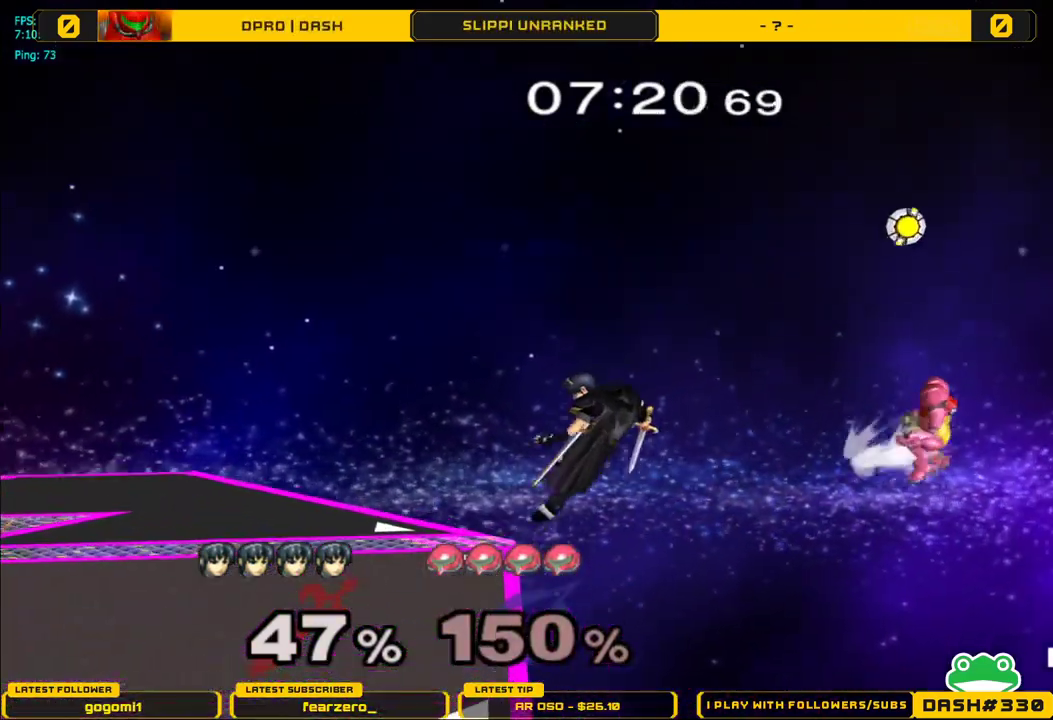
{"buttons": ["Y"], "left_stick": "left", "right_stick": "right", "events": [[117, "left_stick", "center"], [350, "Y", "down"], [350, "left_stick", "left"], [350, "right_stick", "right"]]}
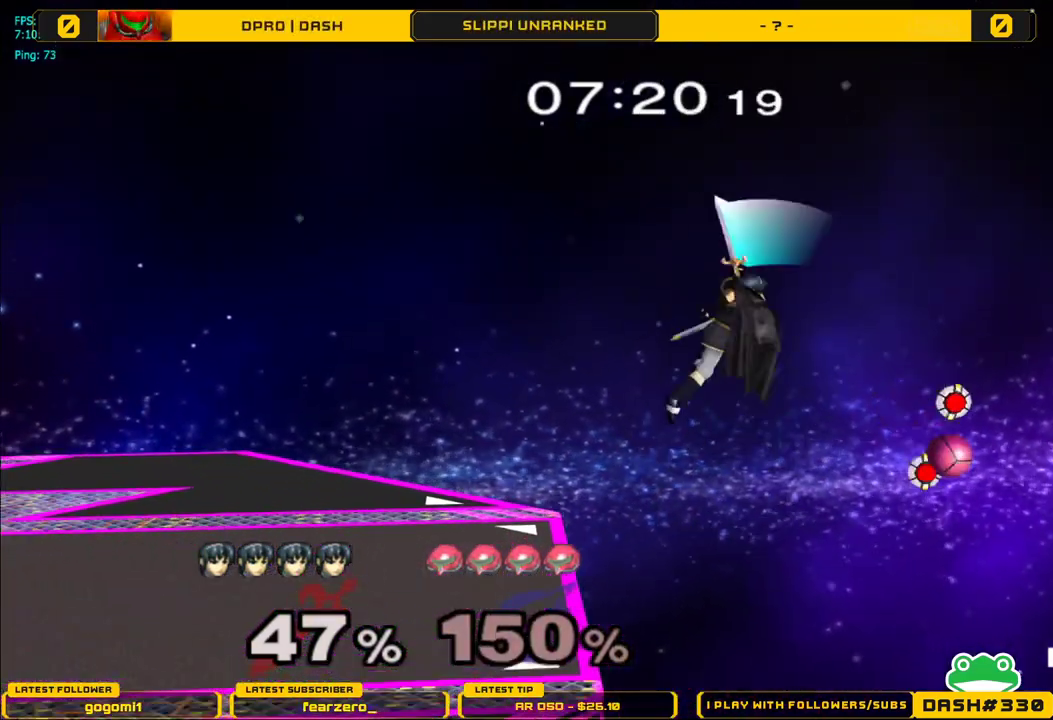
{"buttons": [], "left_stick": "down-right", "right_stick": "center", "events": [[300, "Y", "up"], [317, "left_stick", "down"], [317, "right_stick", "center"], [467, "left_stick", "down-right"]]}
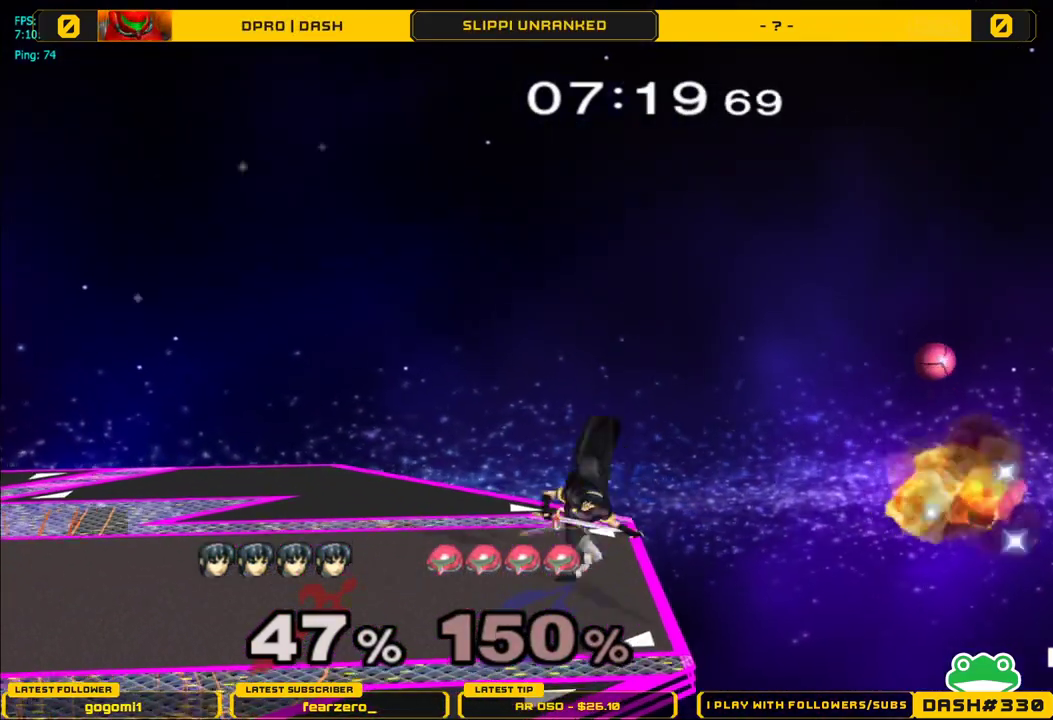
{"buttons": [], "left_stick": "right", "right_stick": "right", "events": [[33, "left_stick", "right"], [183, "right_stick", "right"]]}
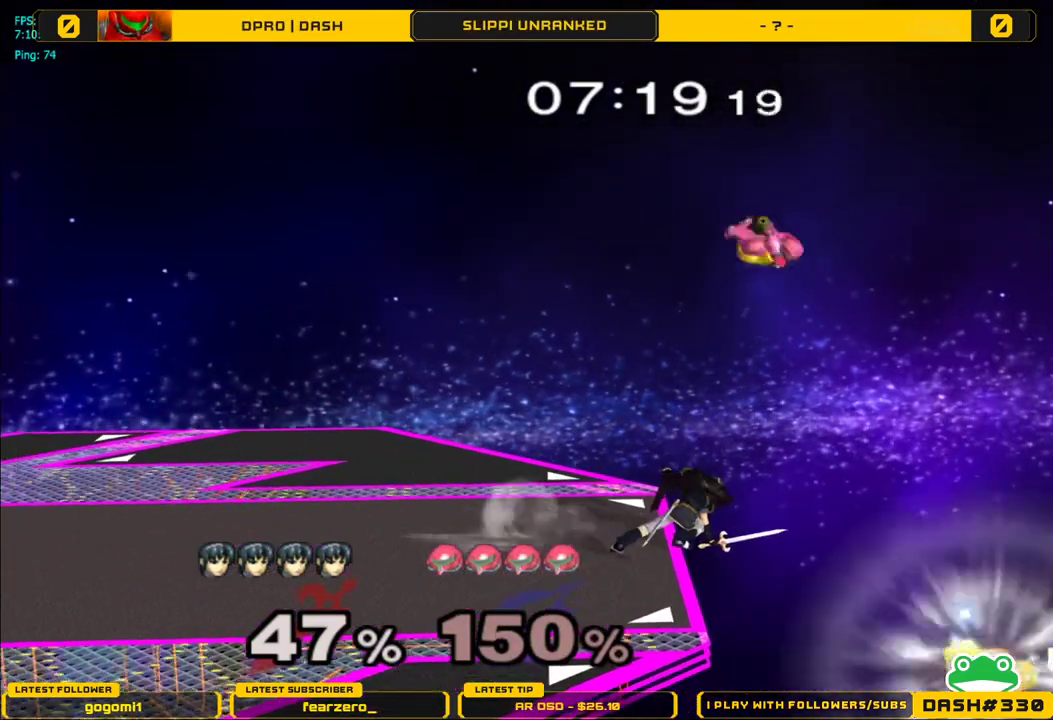
{"buttons": ["L1"], "left_stick": "center", "right_stick": "center", "events": [[50, "left_stick", "center"], [117, "right_stick", "center"], [350, "L1", "down"]]}
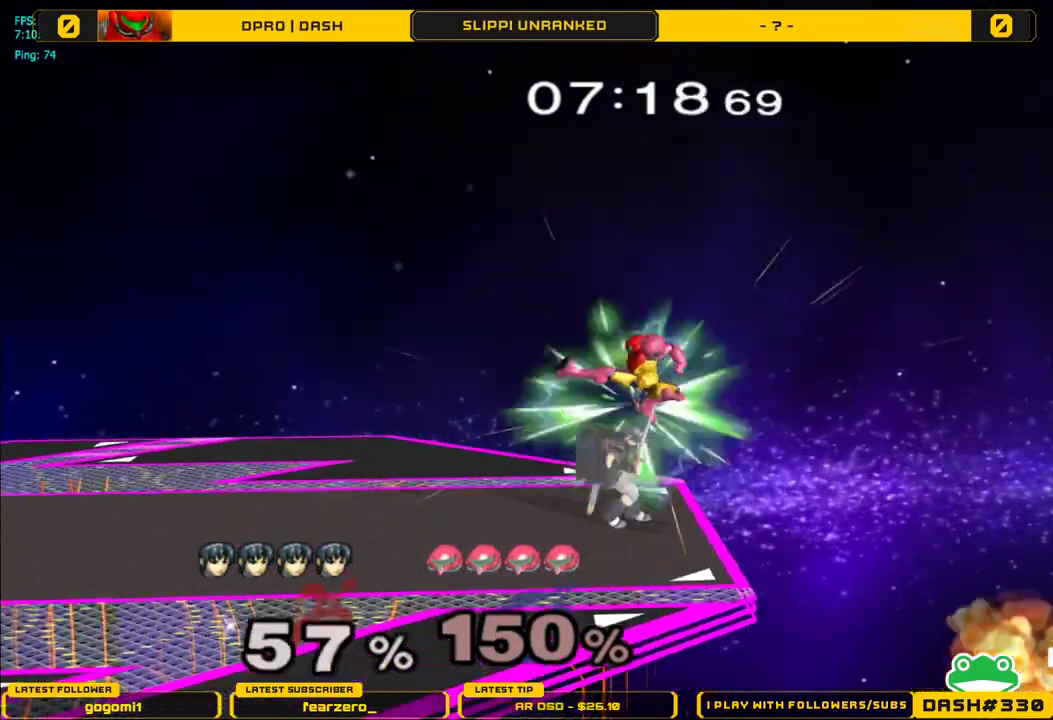
{"buttons": [], "left_stick": "left", "right_stick": "center", "events": [[183, "Y", "down"], [217, "Y", "up"], [217, "left_stick", "left"], [267, "L1", "up"], [333, "left_stick", "down"], [383, "left_stick", "left"], [433, "Y", "down"], [483, "Y", "up"]]}
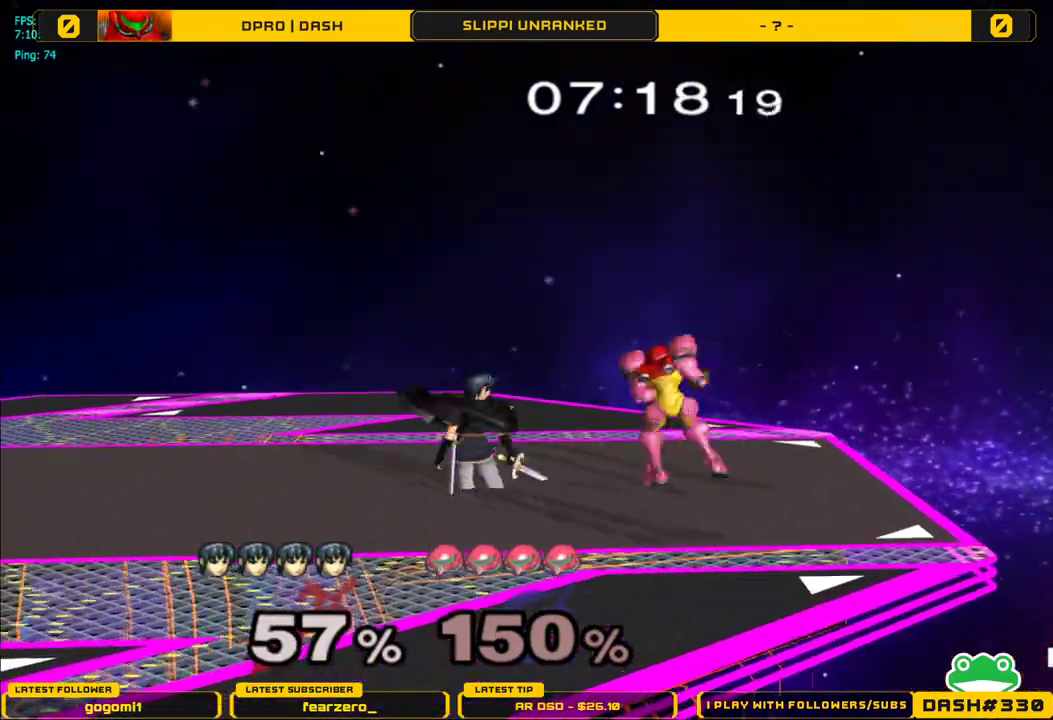
{"buttons": [], "left_stick": "down-right", "right_stick": "center", "events": [[50, "Y", "down"], [67, "left_stick", "up-left"], [133, "Y", "up"], [183, "Y", "down"], [183, "left_stick", "up-right"], [267, "Y", "up"], [433, "left_stick", "down-right"]]}
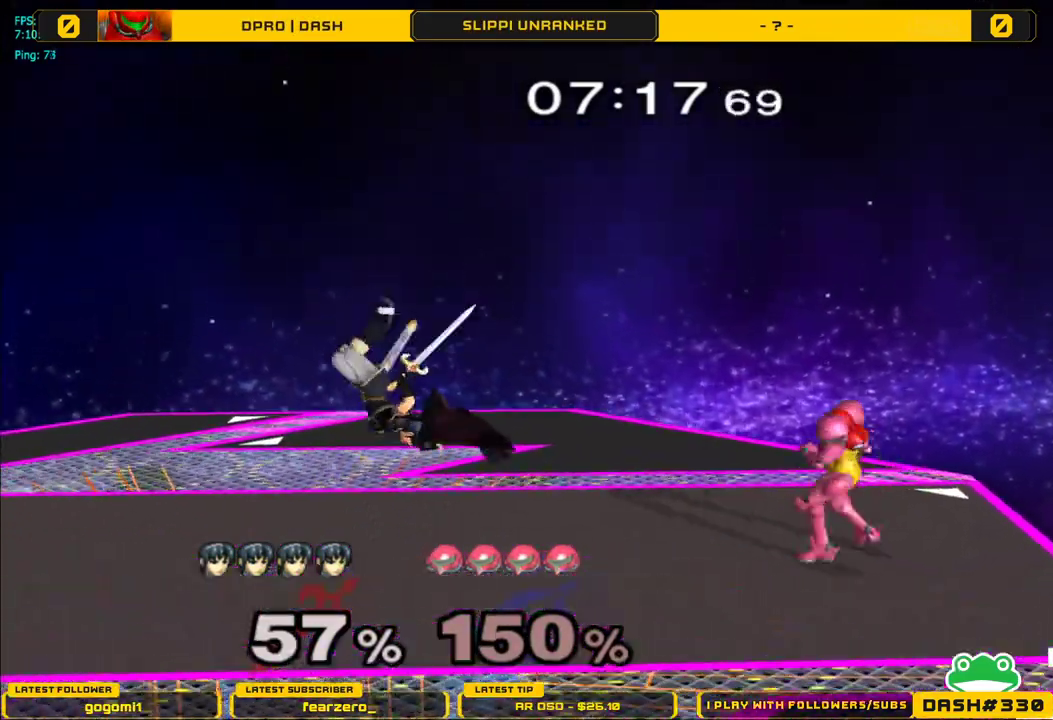
{"buttons": ["L1"], "left_stick": "right", "right_stick": "center", "events": [[83, "left_stick", "right"], [283, "L1", "down"]]}
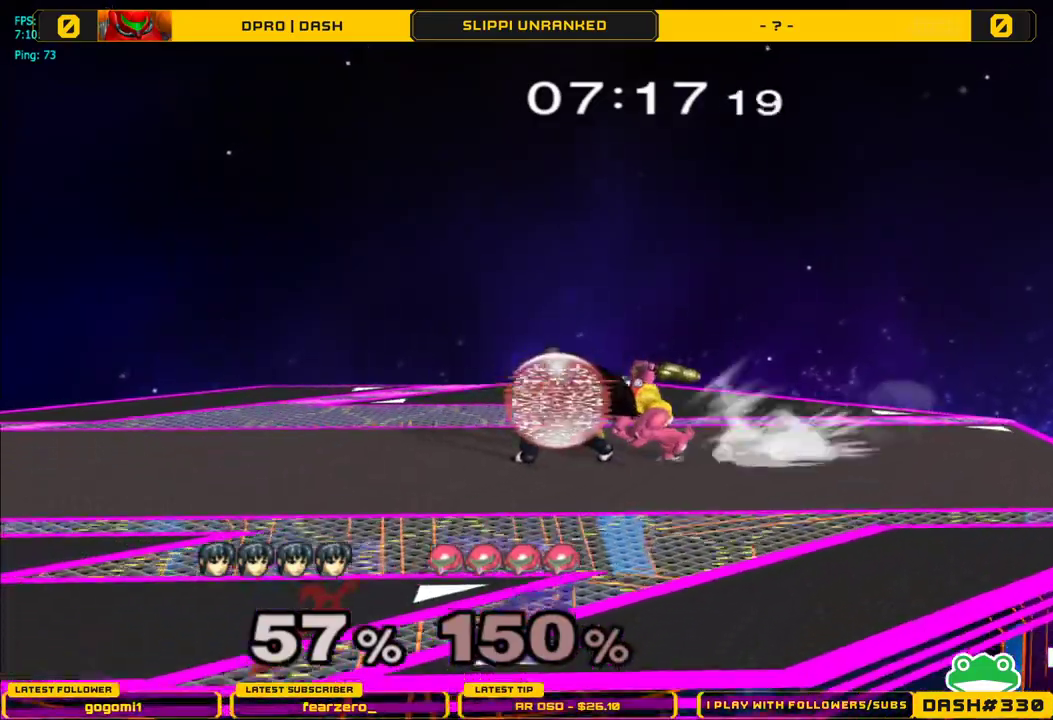
{"buttons": ["L1"], "left_stick": "up", "right_stick": "center", "events": [[50, "left_stick", "center"], [300, "left_stick", "up"], [317, "B", "down"], [450, "B", "up"]]}
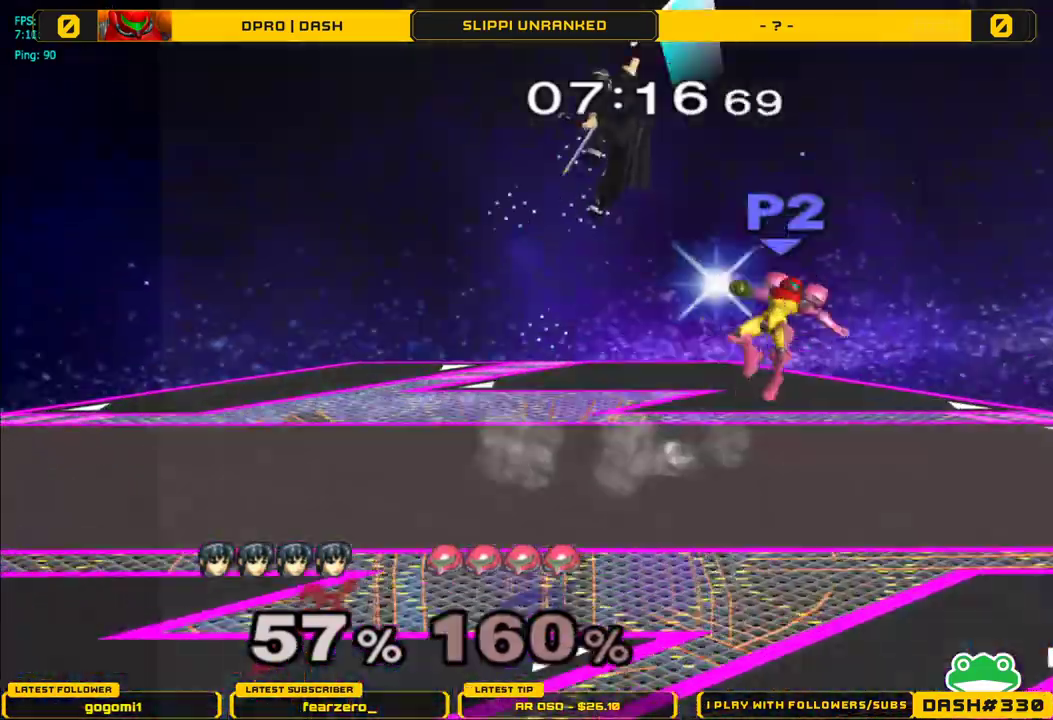
{"buttons": [], "left_stick": "center", "right_stick": "center", "events": [[150, "left_stick", "center"], [200, "L1", "up"]]}
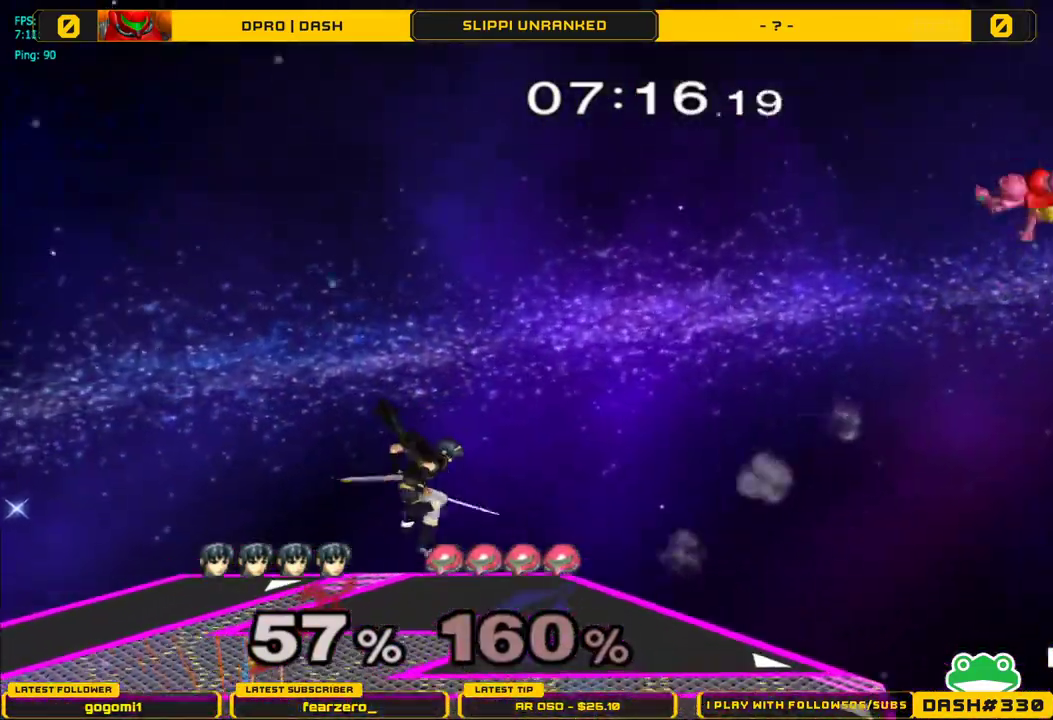
{"buttons": [], "left_stick": "center", "right_stick": "center", "events": []}
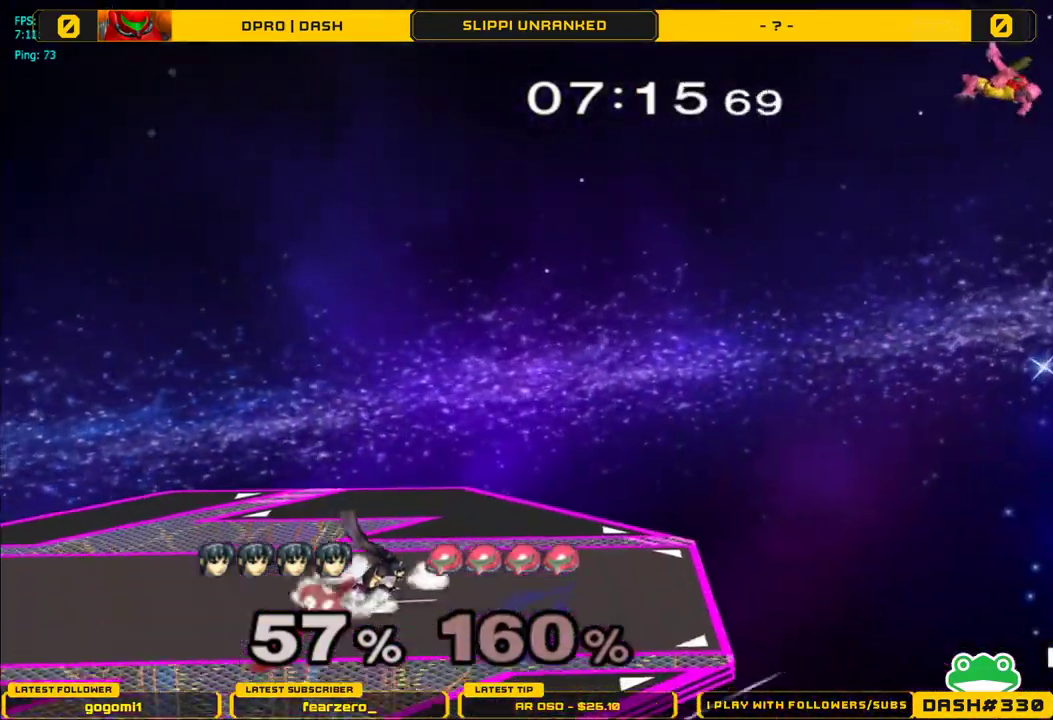
{"buttons": [], "left_stick": "center", "right_stick": "center", "events": []}
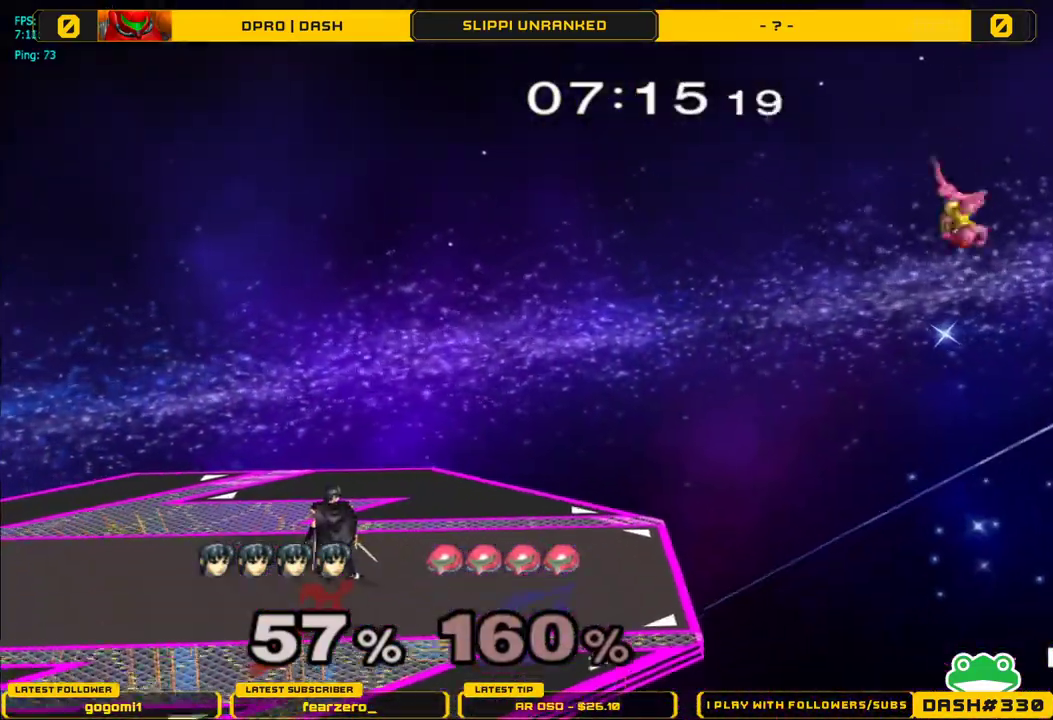
{"buttons": [], "left_stick": "center", "right_stick": "center", "events": [[17, "left_stick", "right"], [117, "Y", "down"], [150, "Y", "up"], [250, "left_stick", "center"]]}
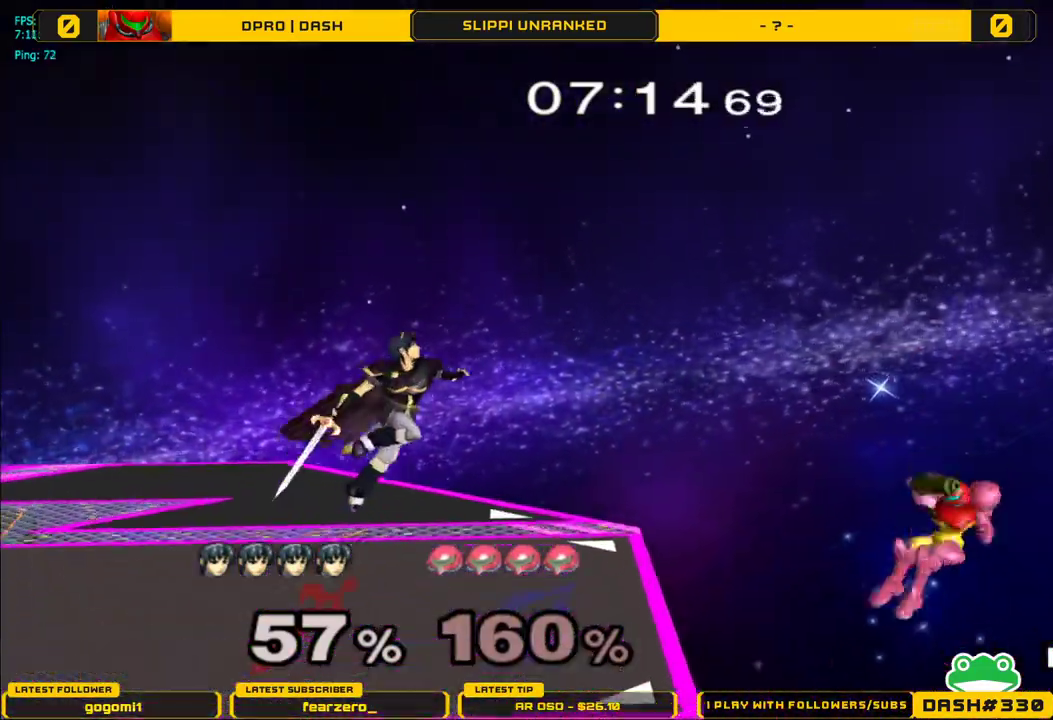
{"buttons": [], "left_stick": "center", "right_stick": "center", "events": [[233, "R1", "down"], [233, "left_stick", "down-left"], [400, "left_stick", "center"], [417, "R1", "up"]]}
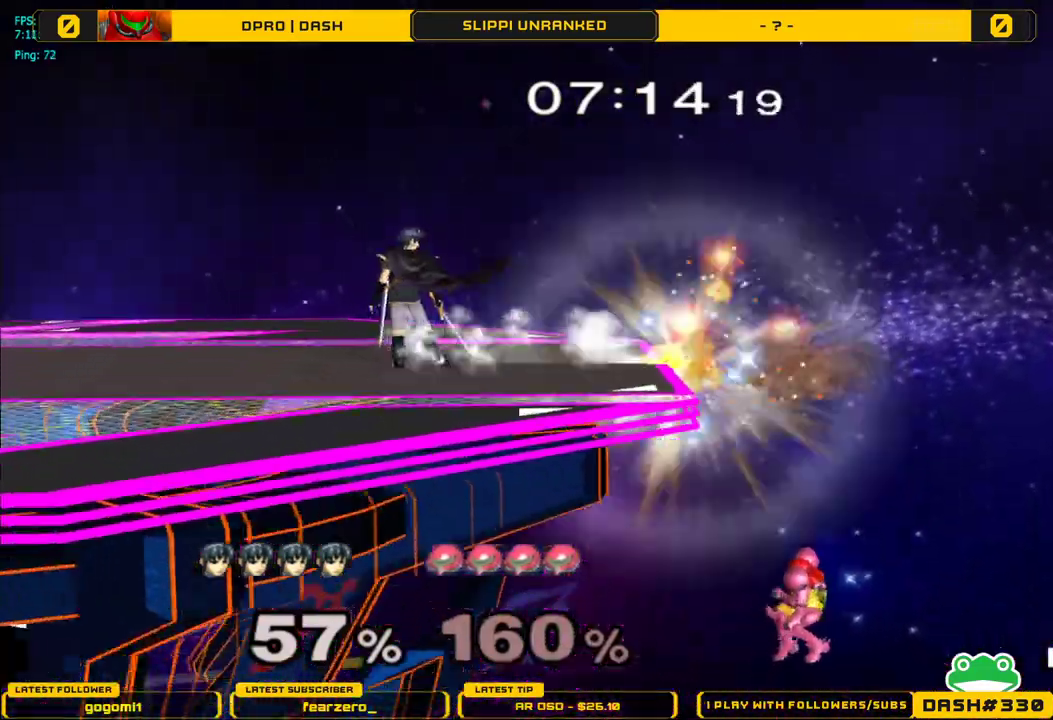
{"buttons": [], "left_stick": "right", "right_stick": "center", "events": [[150, "A", "down"], [217, "A", "up"], [367, "left_stick", "right"]]}
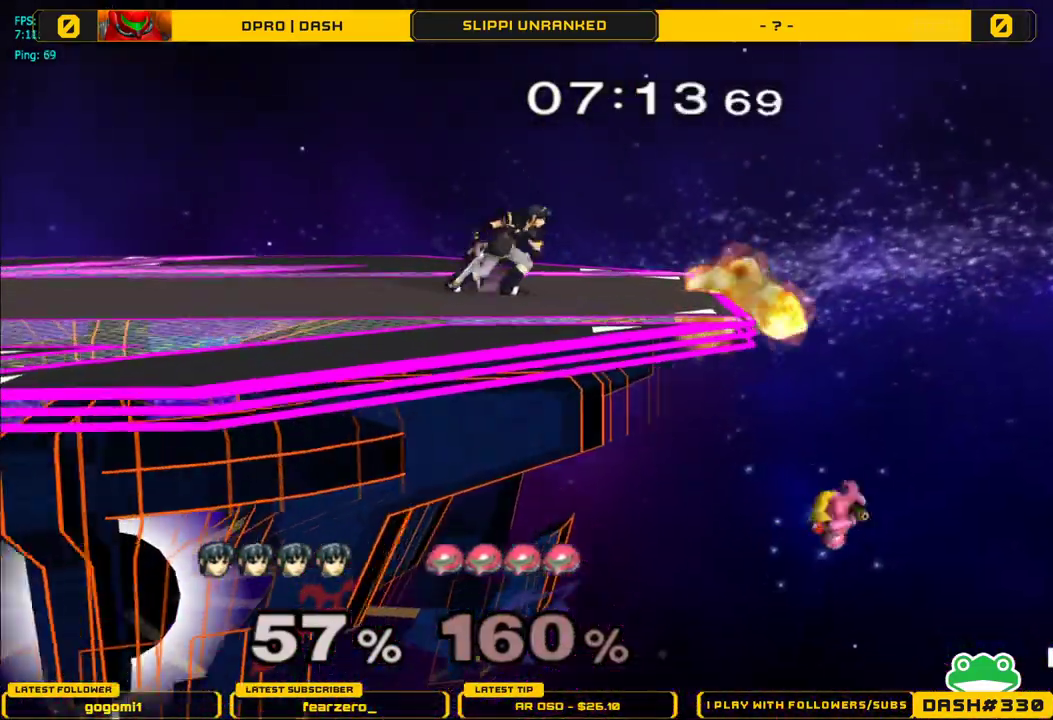
{"buttons": [], "left_stick": "center", "right_stick": "center", "events": [[317, "left_stick", "down-right"], [467, "left_stick", "center"]]}
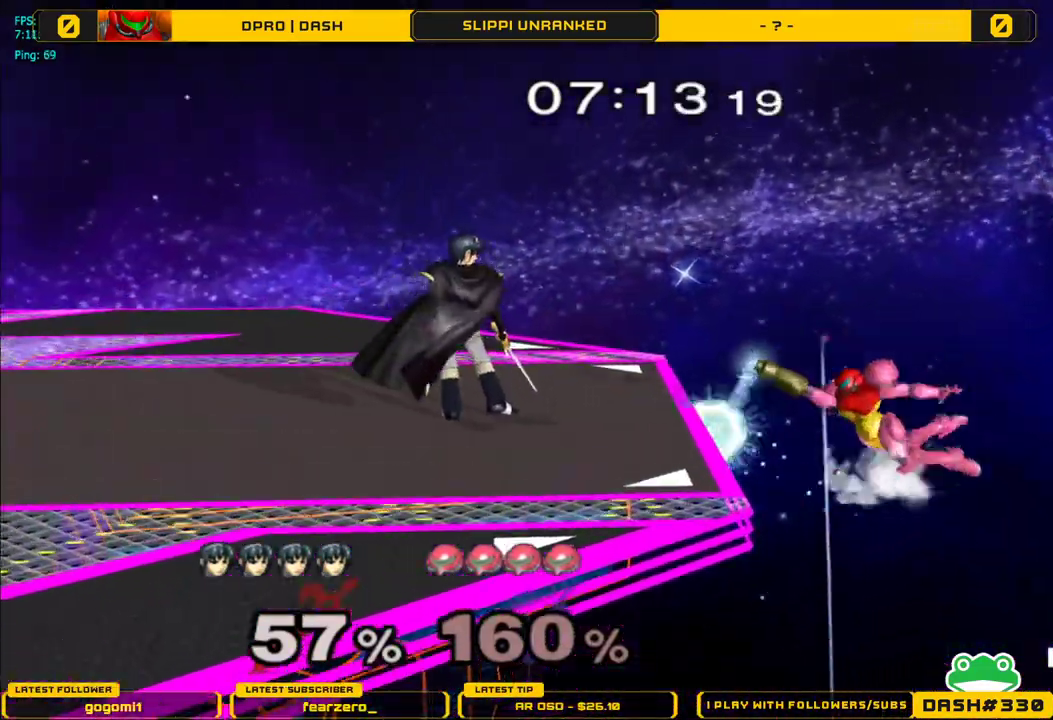
{"buttons": ["R1"], "left_stick": "down-right", "right_stick": "center", "events": [[67, "left_stick", "right"], [183, "left_stick", "center"], [233, "left_stick", "down"], [333, "Y", "down"], [367, "left_stick", "down-left"], [383, "R1", "down"], [467, "Y", "up"], [500, "left_stick", "down-right"]]}
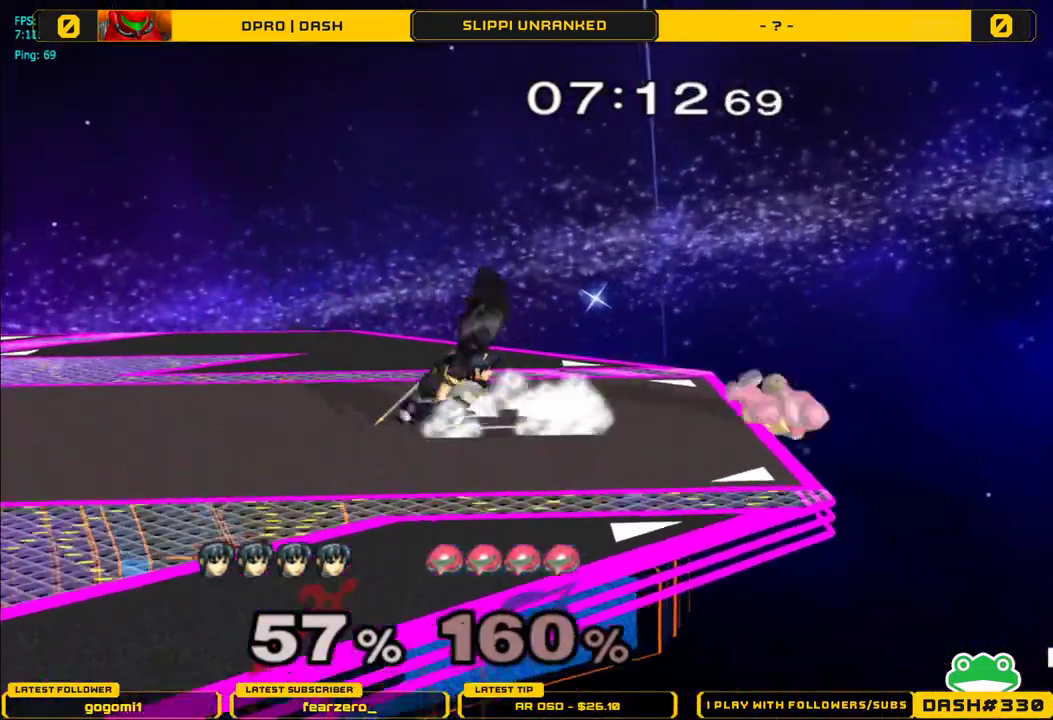
{"buttons": [], "left_stick": "right", "right_stick": "center", "events": [[33, "R1", "up"], [67, "left_stick", "right"], [150, "A", "down"], [333, "A", "up"]]}
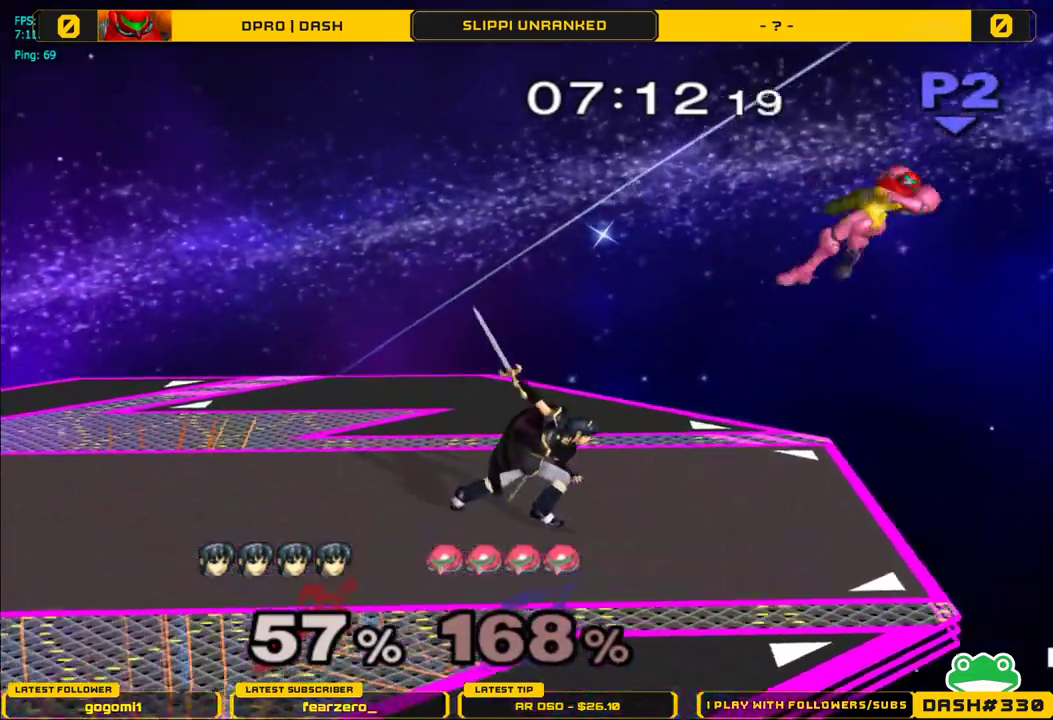
{"buttons": ["R1"], "left_stick": "right", "right_stick": "center", "events": [[117, "left_stick", "center"], [283, "left_stick", "down-right"], [317, "Y", "down"], [400, "R1", "down"], [400, "left_stick", "right"], [450, "Y", "up"]]}
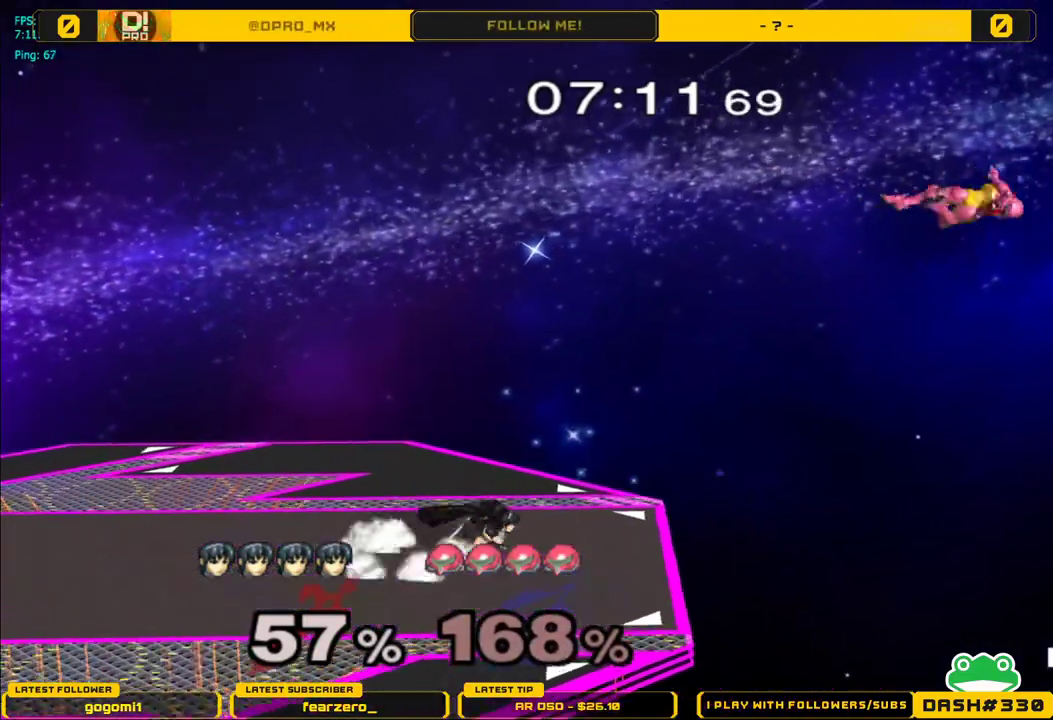
{"buttons": [], "left_stick": "center", "right_stick": "center", "events": [[67, "R1", "up"], [167, "left_stick", "left"], [267, "left_stick", "center"]]}
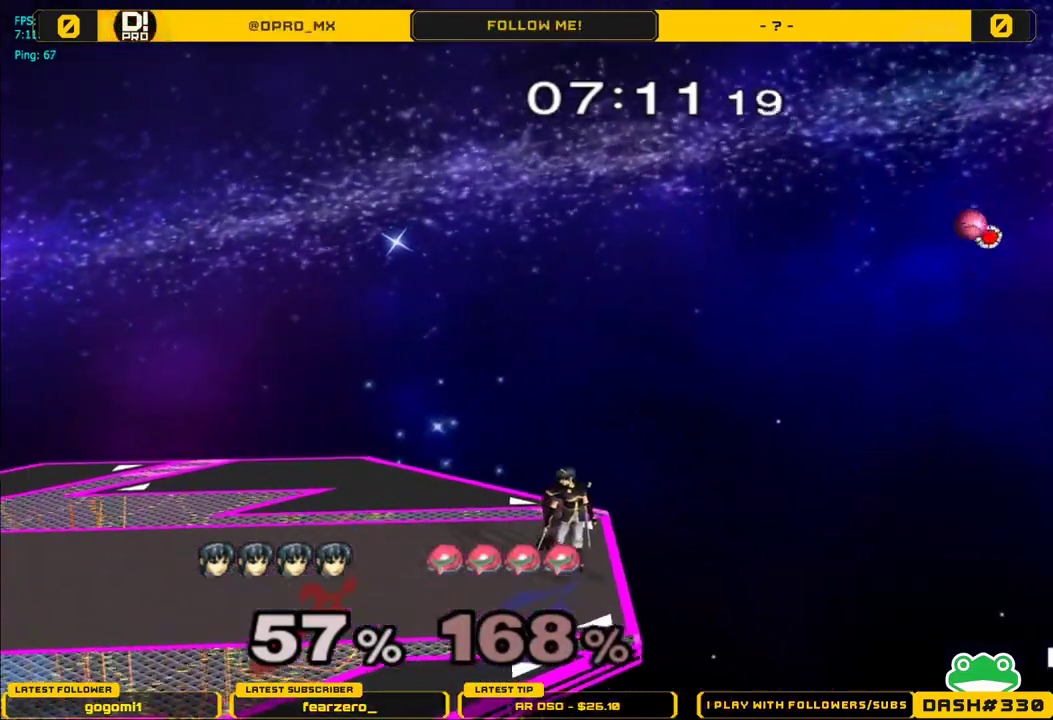
{"buttons": [], "left_stick": "right", "right_stick": "center", "events": [[417, "left_stick", "right"]]}